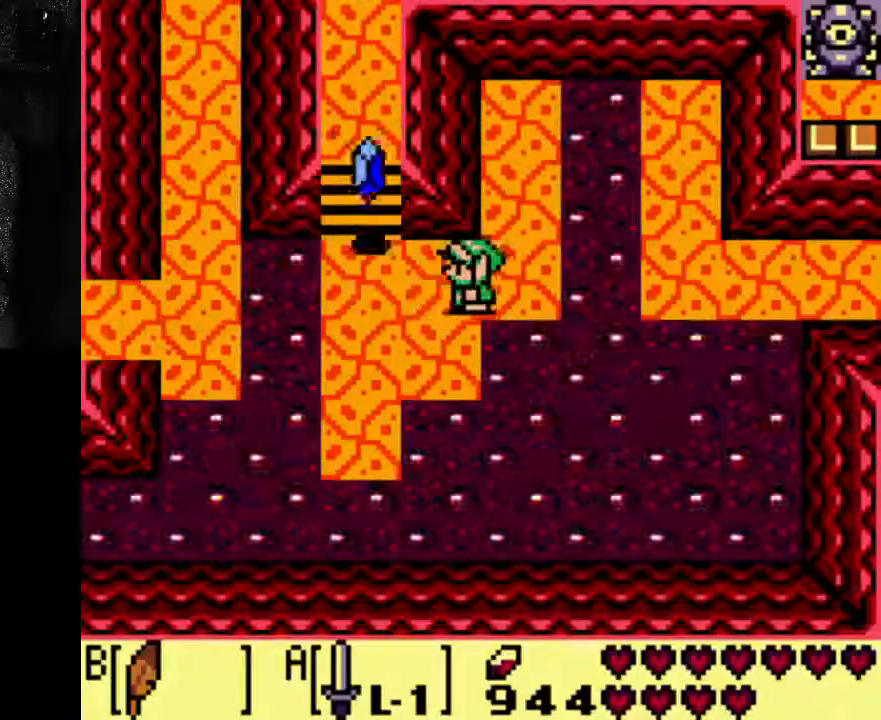
Gameplay with a controller (Xbox layout); each line is a JSON object with the inputs held at the frame after it (dt_ms = milliseconds from this image to that frame). "events" lists button and stick changes between this image and that frame as [ms after this image, input, new state], when the widget could be followed in between. Not read: L3 R3.
{"dt_ms": 500, "buttons": ["DPAD_RIGHT"], "left_stick": "center", "right_stick": "center", "events": [[500, "DPAD_RIGHT", "down"]]}
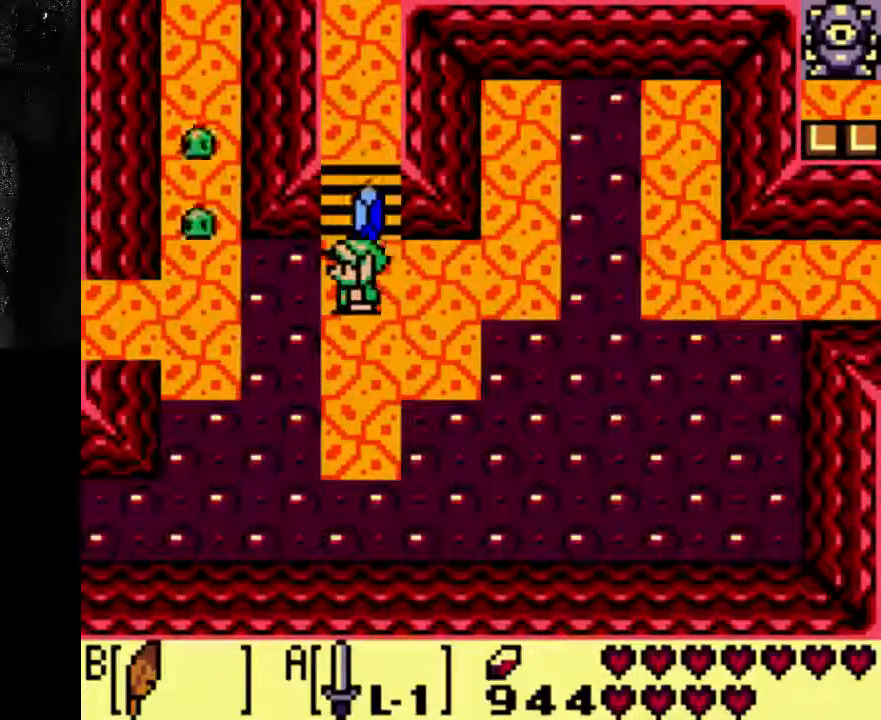
{"dt_ms": 500, "buttons": [], "left_stick": "center", "right_stick": "center", "events": [[67, "DPAD_RIGHT", "up"]]}
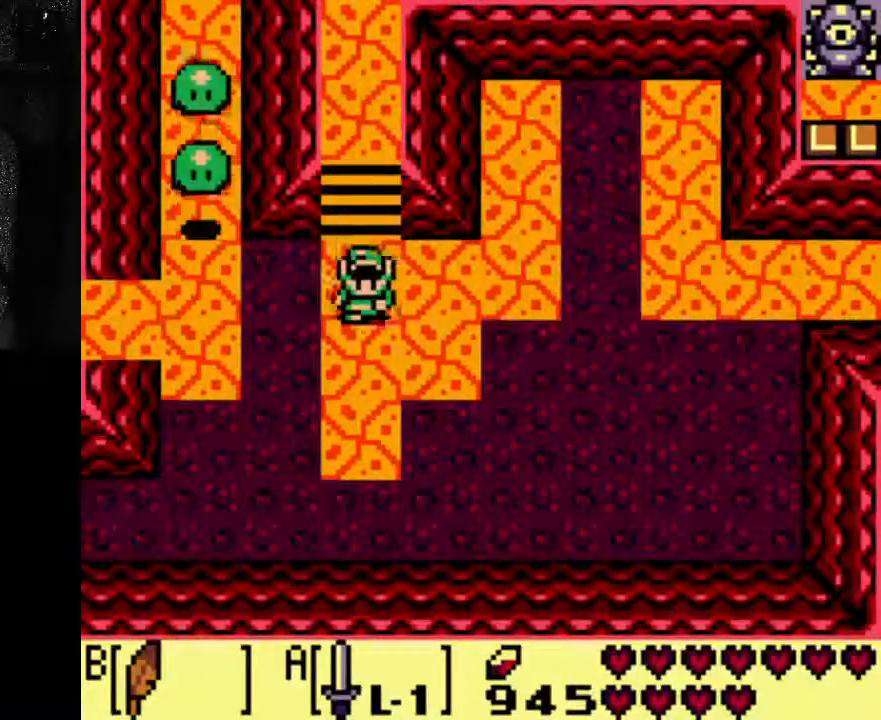
{"dt_ms": 500, "buttons": ["A"], "left_stick": "center", "right_stick": "center", "events": [[467, "A", "down"]]}
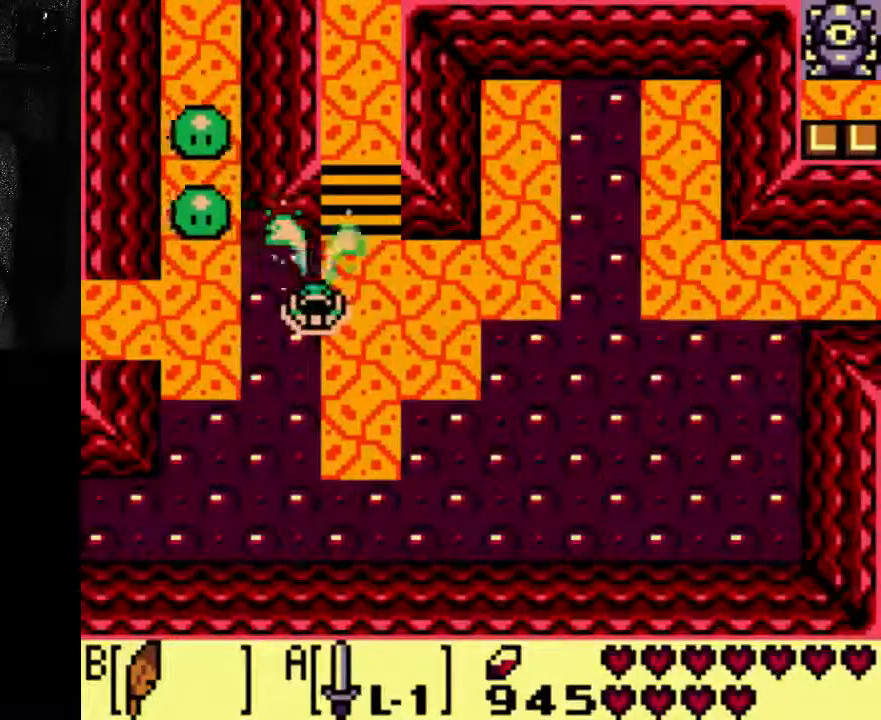
{"dt_ms": 500, "buttons": ["A"], "left_stick": "center", "right_stick": "center", "events": []}
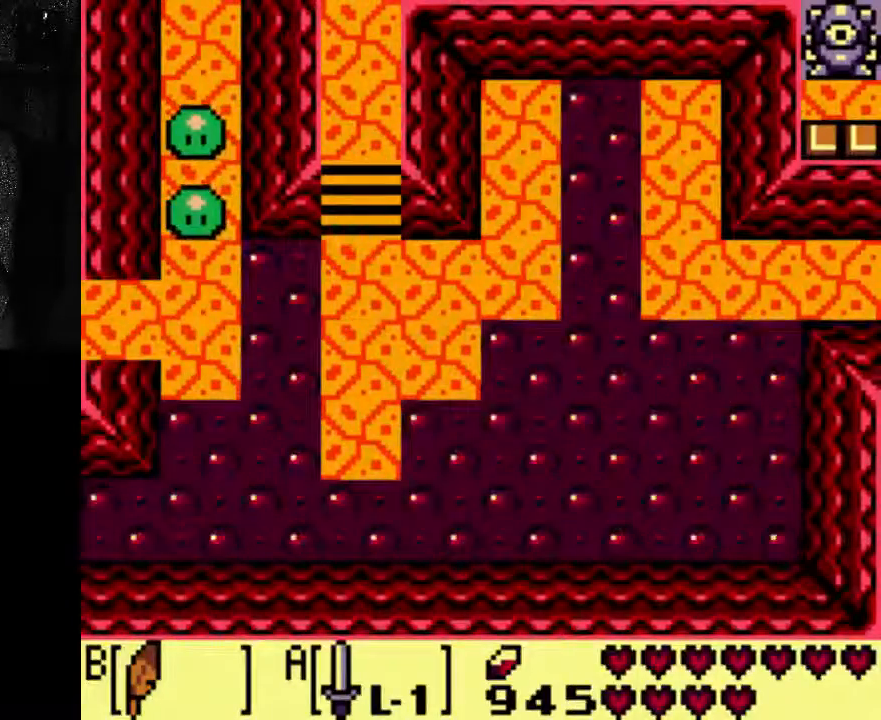
{"dt_ms": 500, "buttons": ["A"], "left_stick": "center", "right_stick": "center", "events": []}
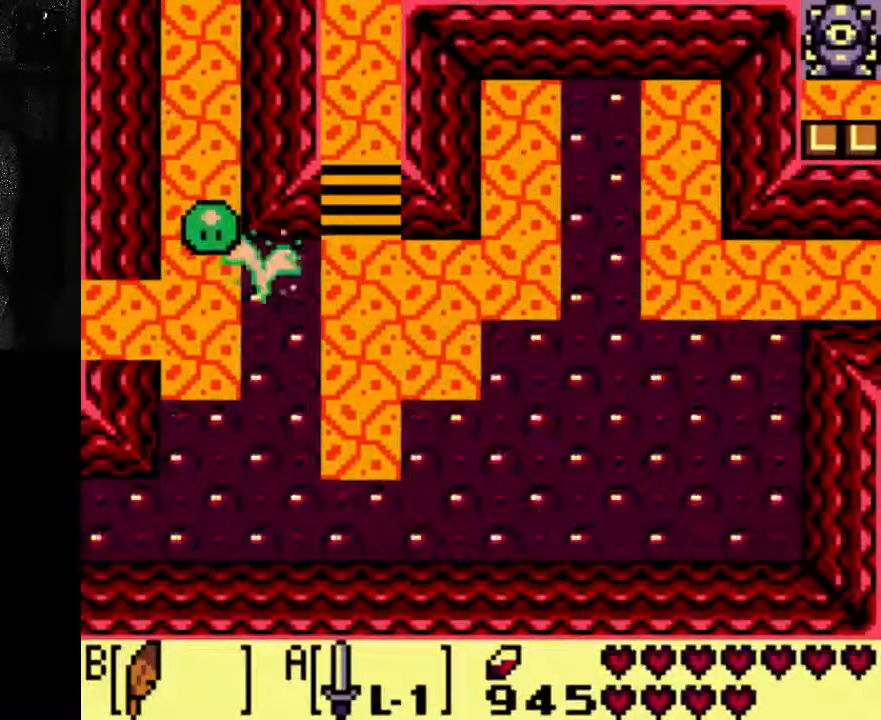
{"dt_ms": 500, "buttons": ["A"], "left_stick": "center", "right_stick": "center", "events": []}
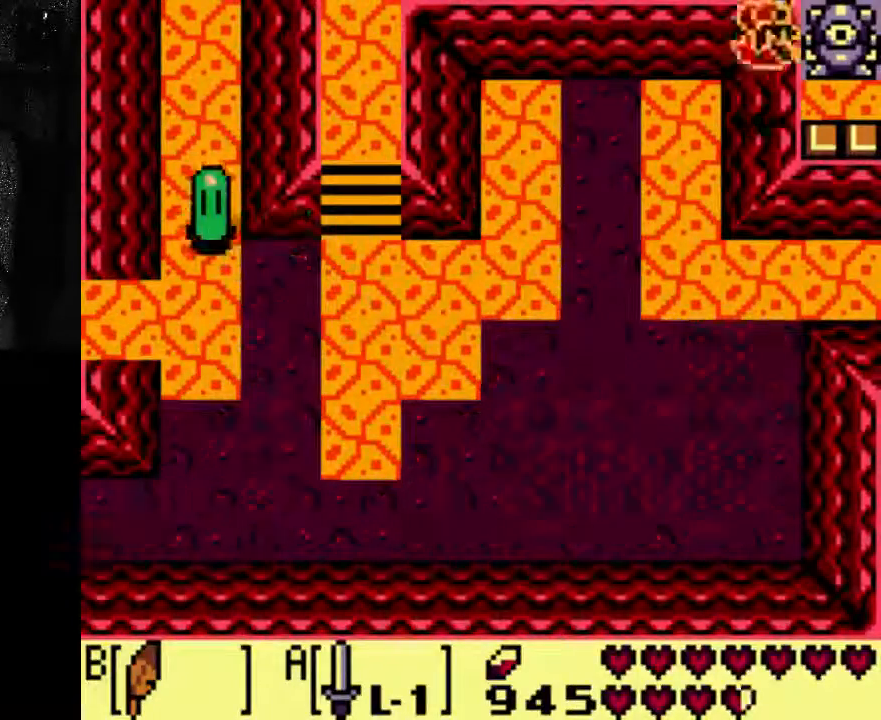
{"dt_ms": 500, "buttons": ["A", "DPAD_RIGHT"], "left_stick": "center", "right_stick": "center", "events": [[433, "DPAD_RIGHT", "down"]]}
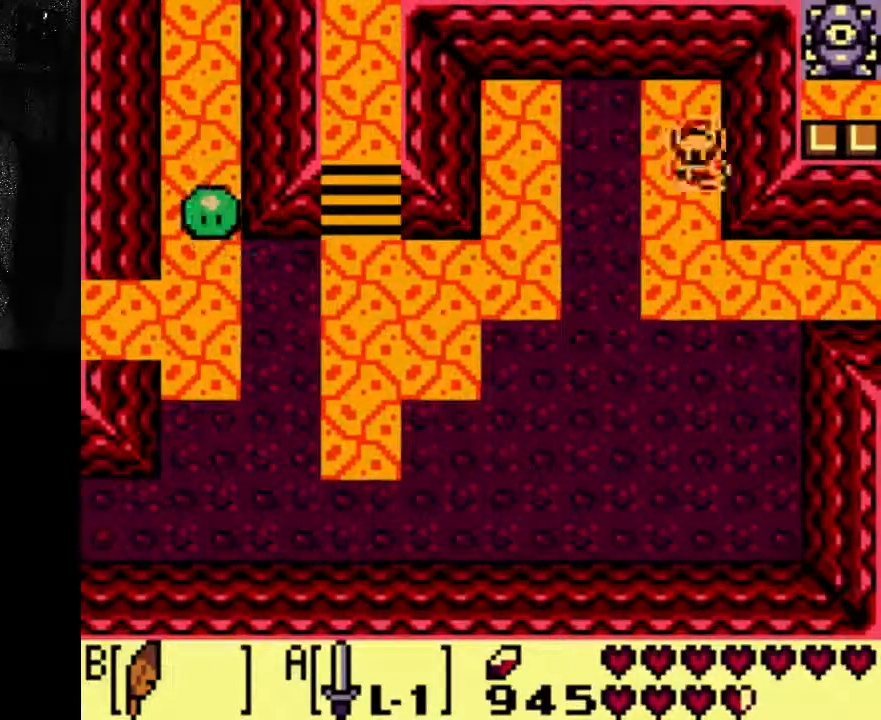
{"dt_ms": 500, "buttons": [], "left_stick": "center", "right_stick": "center", "events": [[67, "DPAD_RIGHT", "up"], [100, "DPAD_DOWN", "down"], [133, "A", "up"], [433, "DPAD_DOWN", "up"]]}
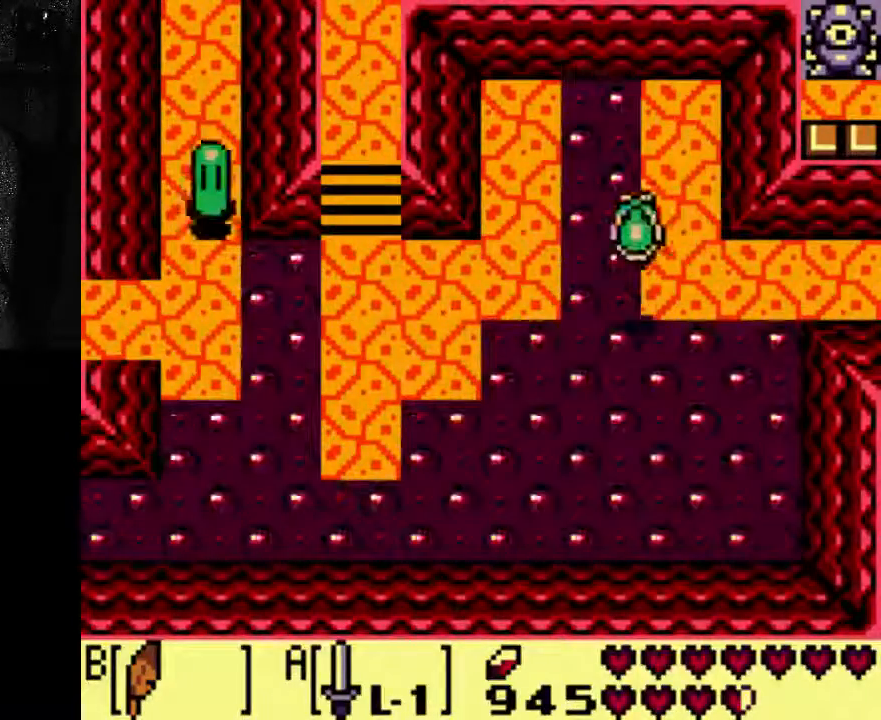
{"dt_ms": 1000, "buttons": ["A"], "left_stick": "center", "right_stick": "center"}
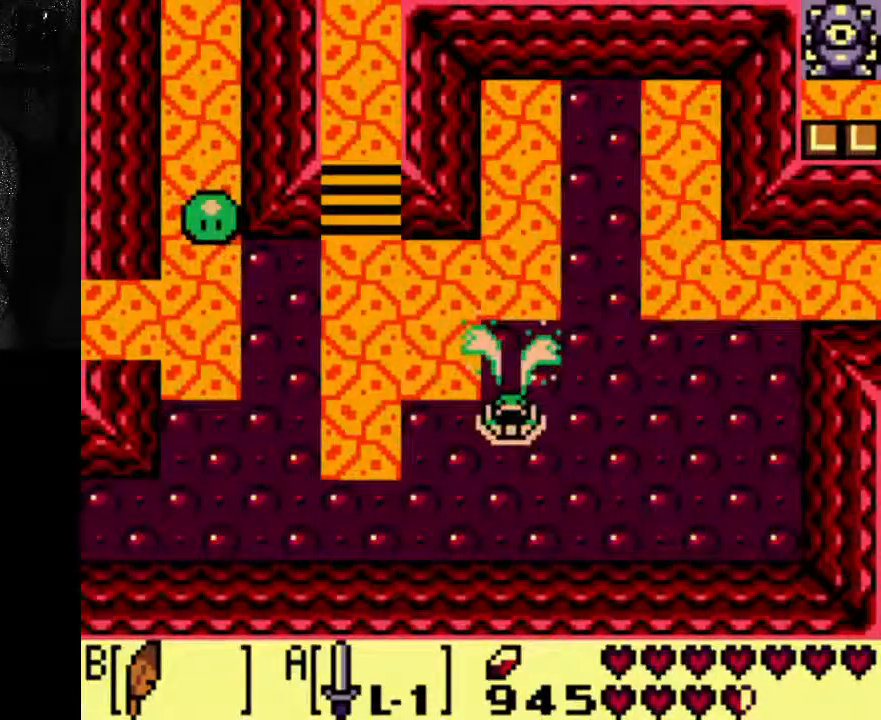
{"dt_ms": 500, "buttons": ["A"], "left_stick": "center", "right_stick": "center", "events": []}
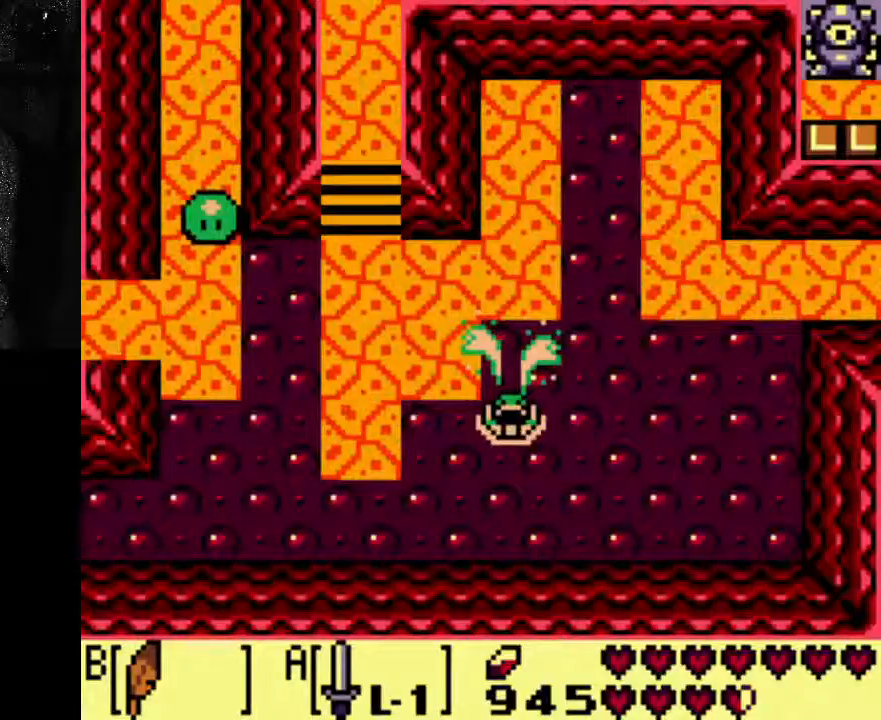
{"dt_ms": 500, "buttons": [], "left_stick": "center", "right_stick": "center", "events": [[200, "A", "up"], [433, "DPAD_RIGHT", "down"], [500, "DPAD_RIGHT", "up"]]}
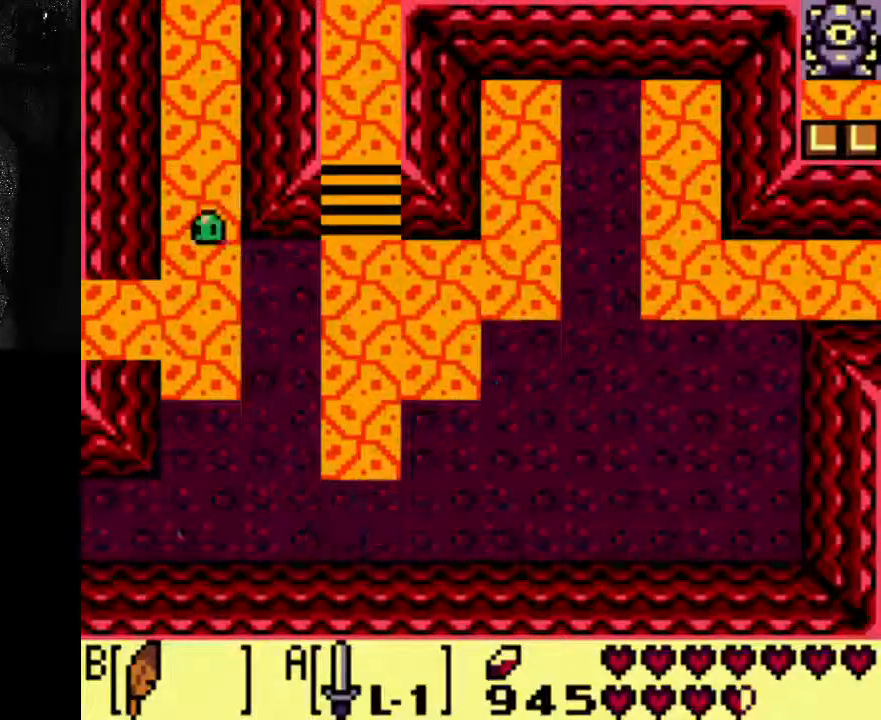
{"dt_ms": 500, "buttons": [], "left_stick": "center", "right_stick": "center", "events": []}
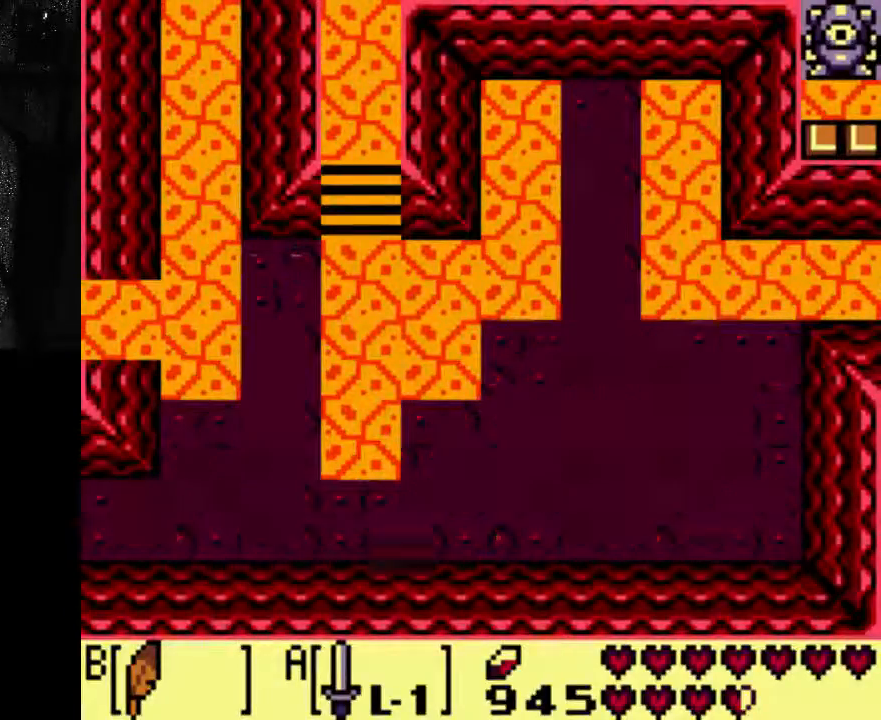
{"dt_ms": 500, "buttons": ["A"], "left_stick": "center", "right_stick": "center", "events": [[333, "A", "down"]]}